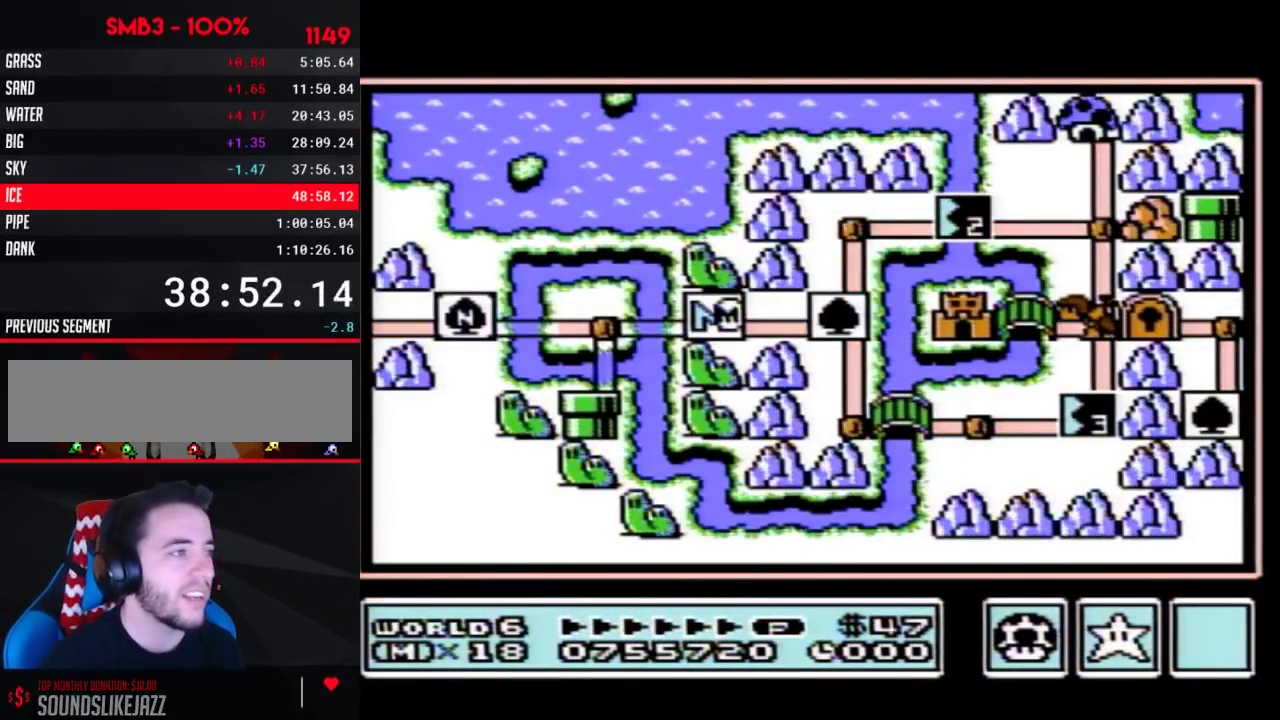
Gameplay with a controller (Nintendo layout); each line is a JSON object with the inputs held at the frame after it. "events" lists button and stick changes between this image and that frame as [ms after this image, input, new state], when the widget could be followed in between. Not read: L3 R3.
{"buttons": ["DPAD_RIGHT"], "events": [[467, "DPAD_RIGHT", "down"]]}
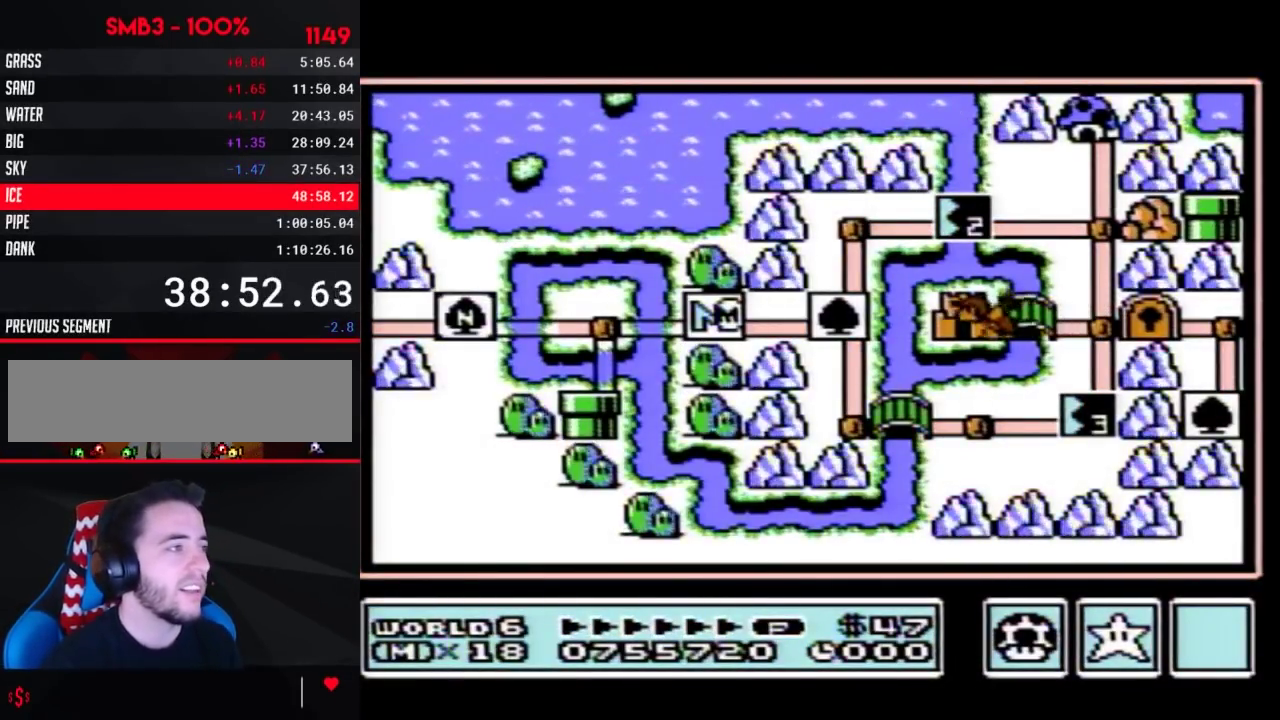
{"buttons": ["DPAD_RIGHT"], "events": []}
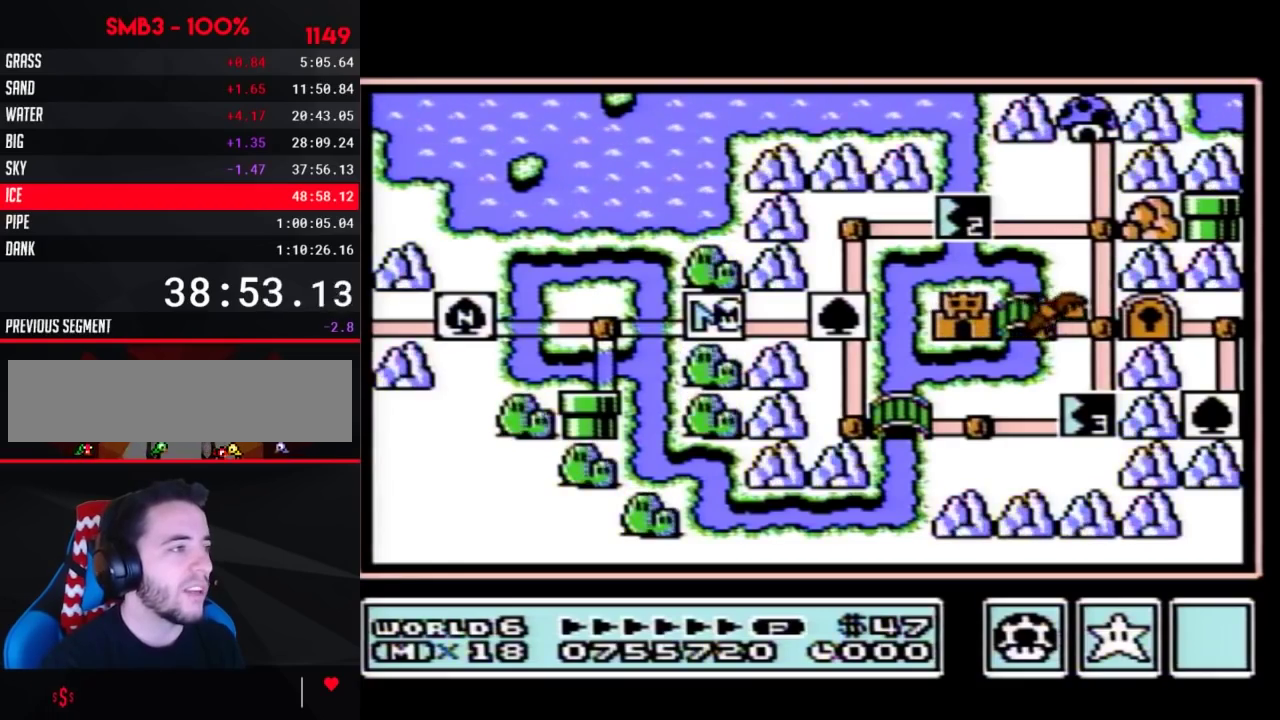
{"buttons": ["DPAD_RIGHT"], "events": []}
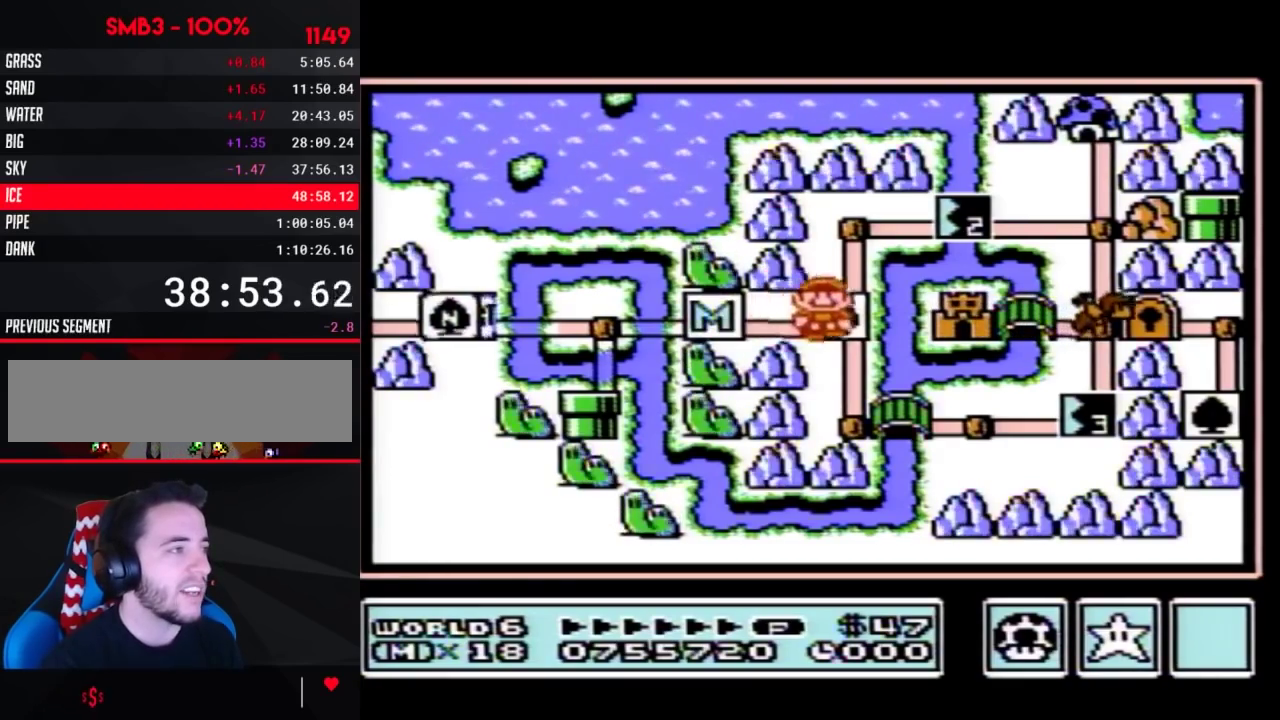
{"buttons": ["DPAD_RIGHT"], "events": [[67, "DPAD_RIGHT", "up"], [133, "DPAD_DOWN", "down"], [317, "DPAD_DOWN", "up"], [417, "DPAD_RIGHT", "down"]]}
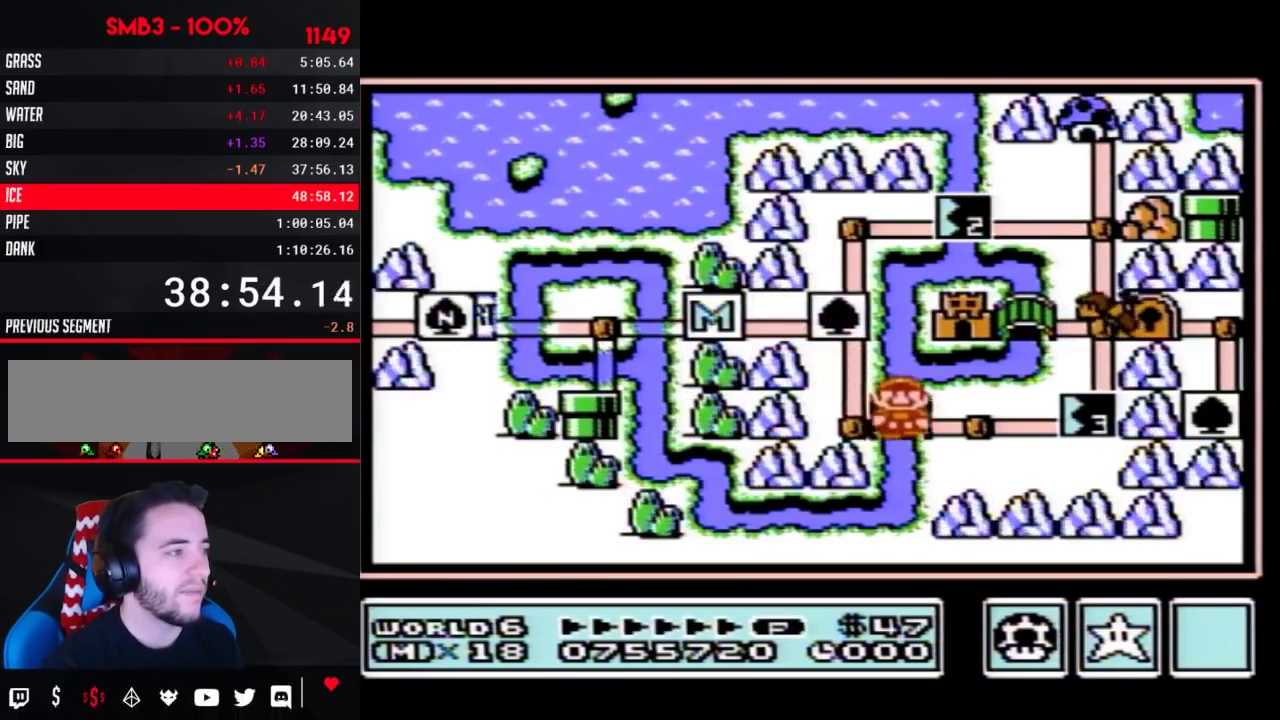
{"buttons": ["DPAD_RIGHT"], "events": [[167, "DPAD_RIGHT", "up"], [217, "DPAD_RIGHT", "down"]]}
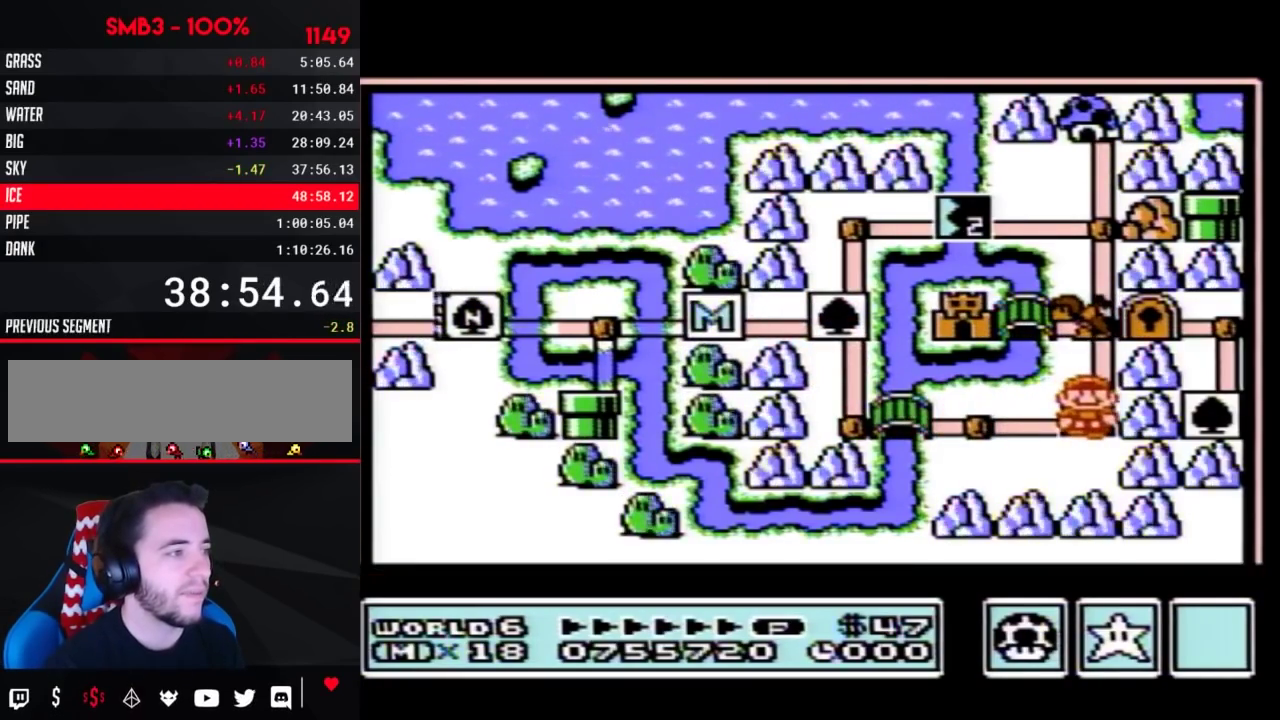
{"buttons": ["DPAD_RIGHT"], "events": []}
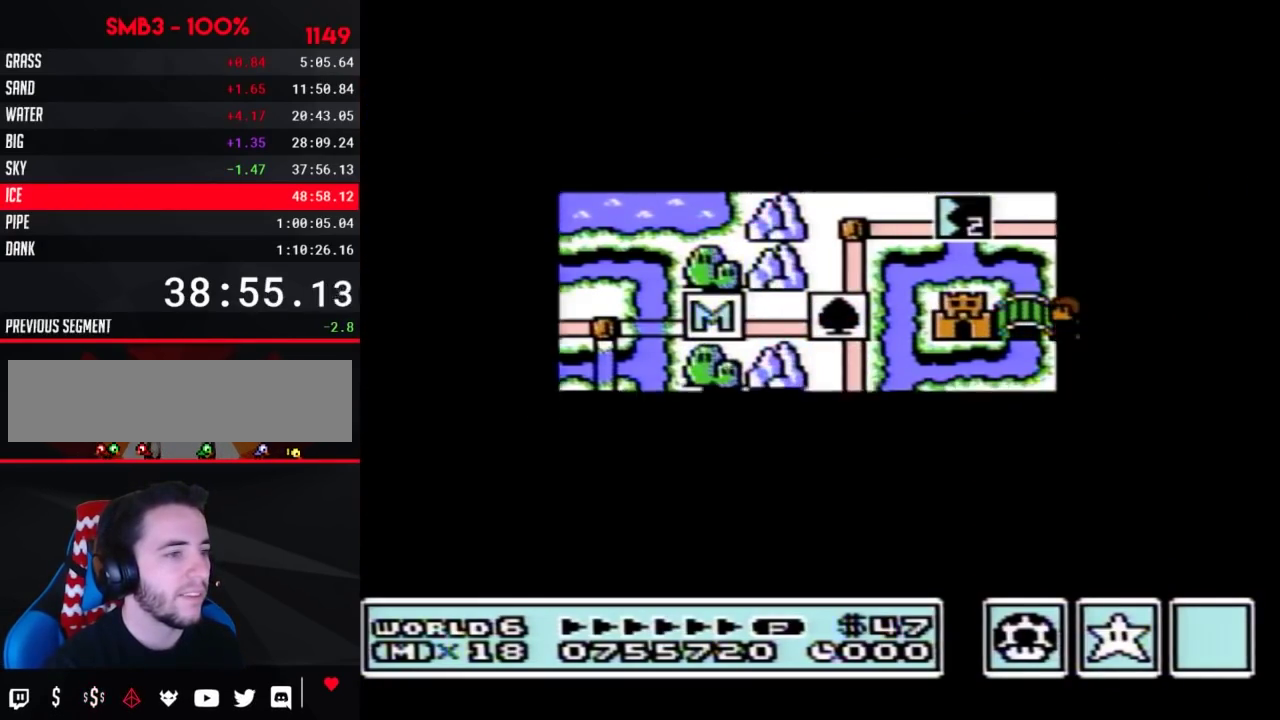
{"buttons": ["A"], "events": [[450, "DPAD_RIGHT", "up"], [500, "A", "down"]]}
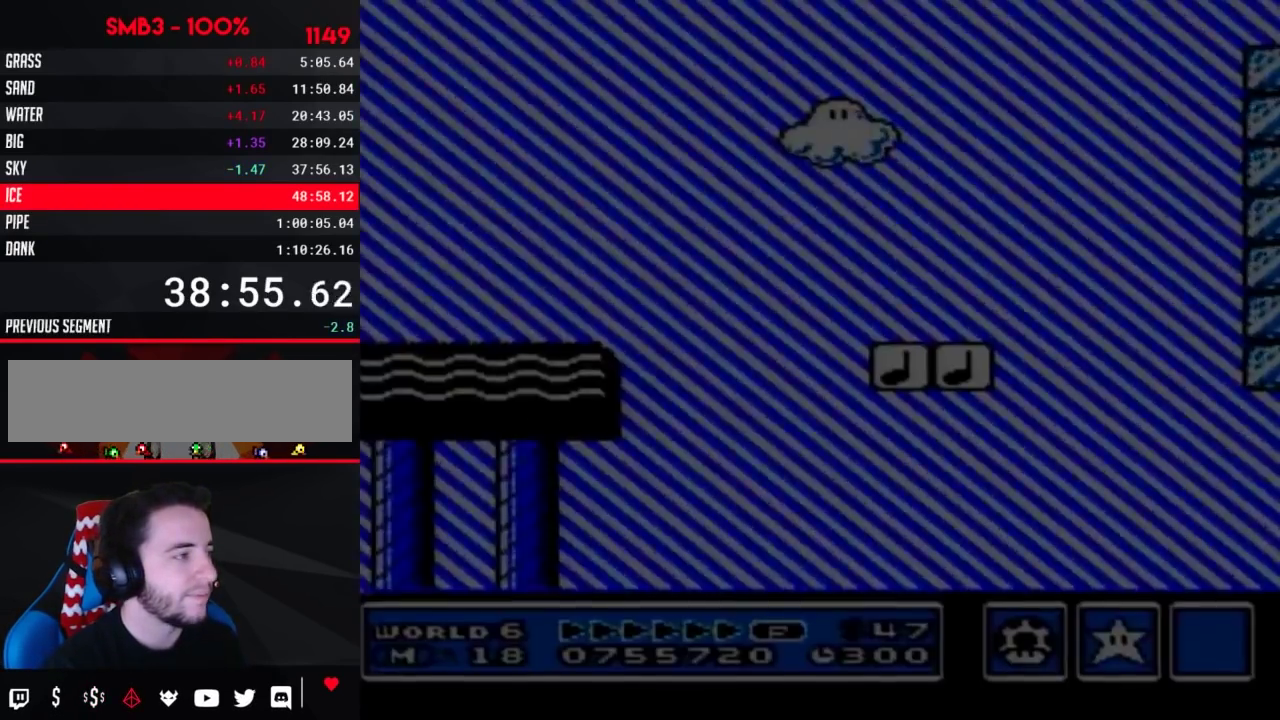
{"buttons": ["B", "DPAD_RIGHT"], "events": [[33, "A", "up"], [33, "B", "down"], [33, "DPAD_RIGHT", "down"]]}
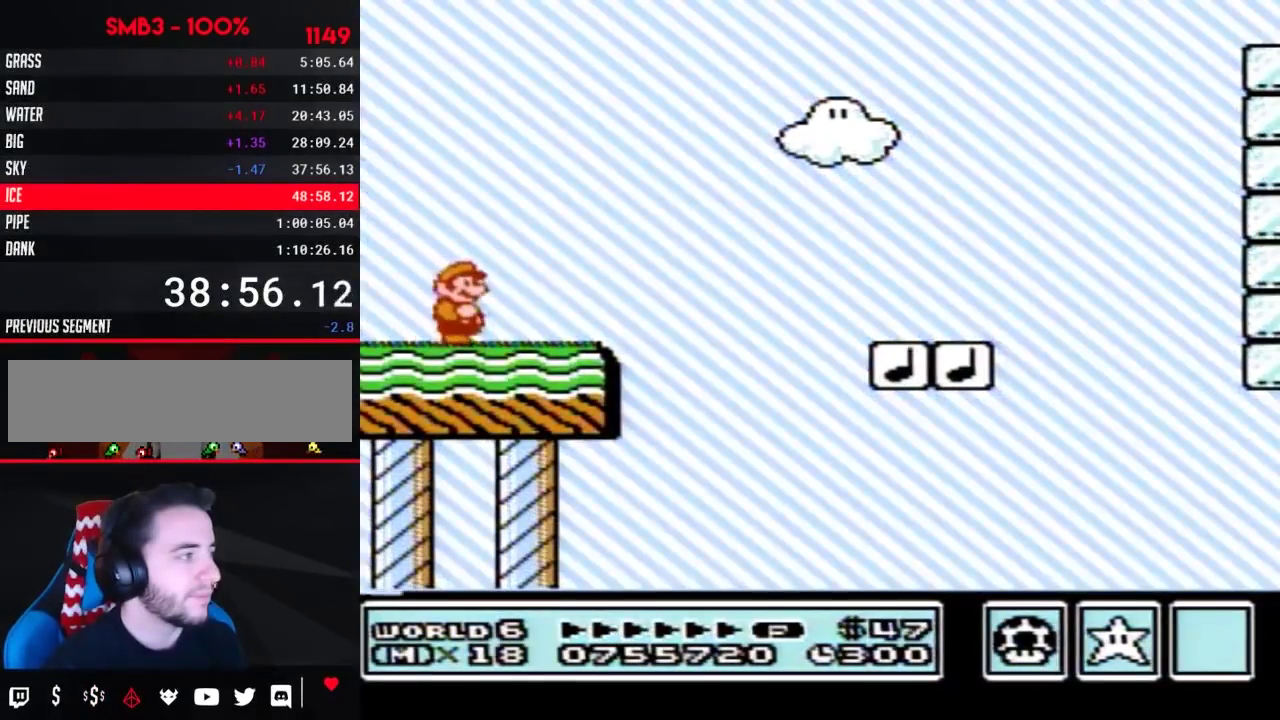
{"buttons": ["A", "B", "DPAD_RIGHT"], "events": [[483, "A", "down"]]}
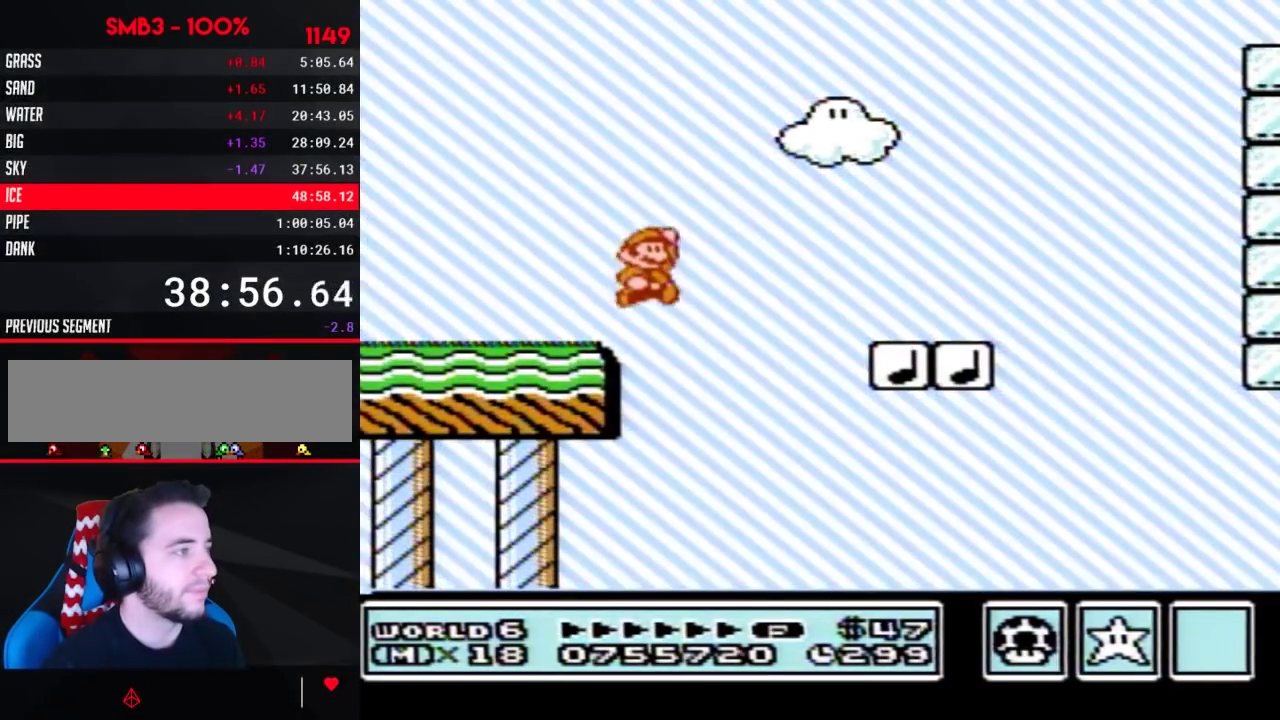
{"buttons": ["B", "DPAD_RIGHT"], "events": [[67, "A", "up"]]}
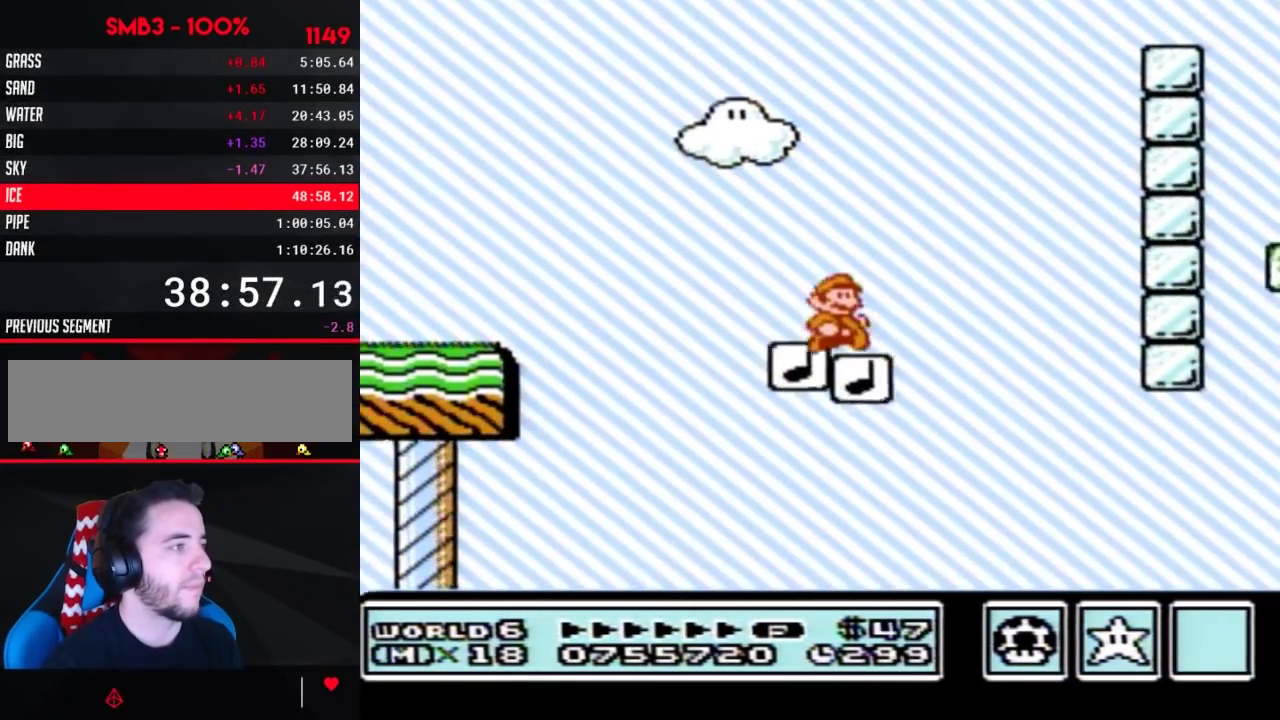
{"buttons": ["A", "B", "DPAD_RIGHT"], "events": [[100, "A", "down"], [167, "DPAD_LEFT", "down"], [167, "DPAD_RIGHT", "up"], [250, "DPAD_LEFT", "up"], [250, "DPAD_RIGHT", "down"]]}
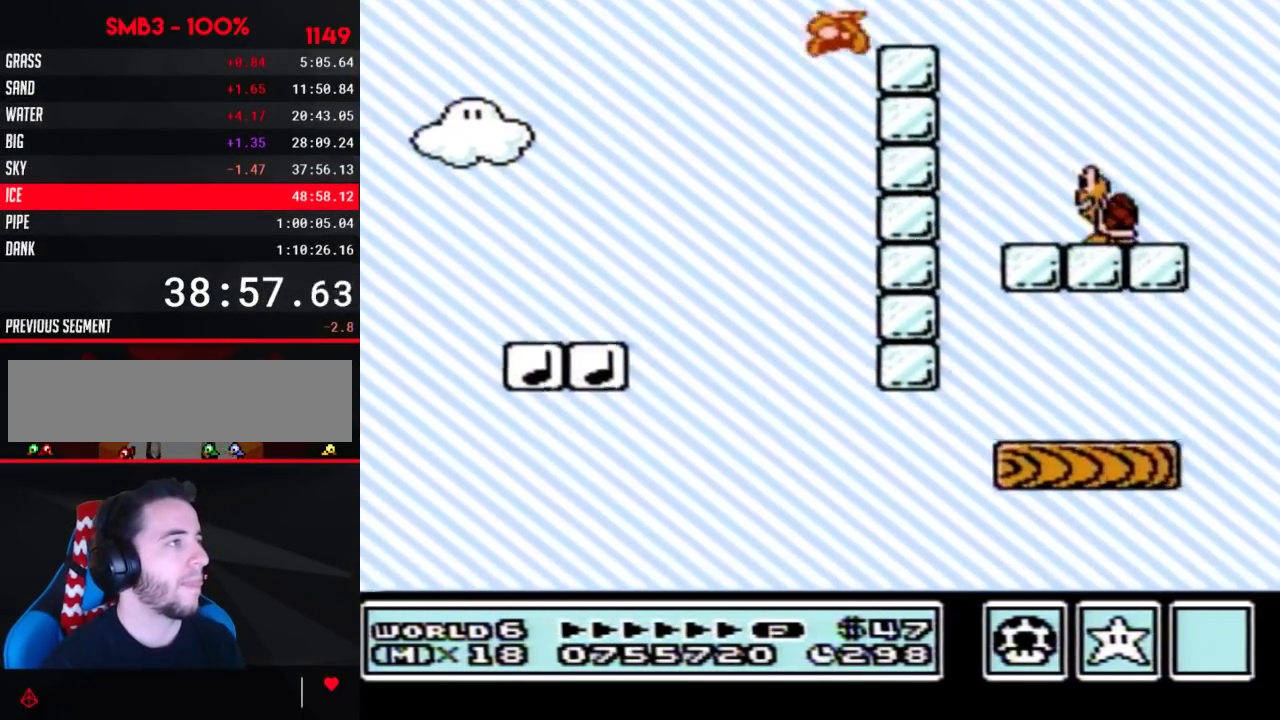
{"buttons": ["B", "DPAD_RIGHT"], "events": [[167, "A", "up"], [283, "DPAD_RIGHT", "up"], [317, "DPAD_LEFT", "down"], [383, "DPAD_LEFT", "up"], [417, "DPAD_RIGHT", "down"]]}
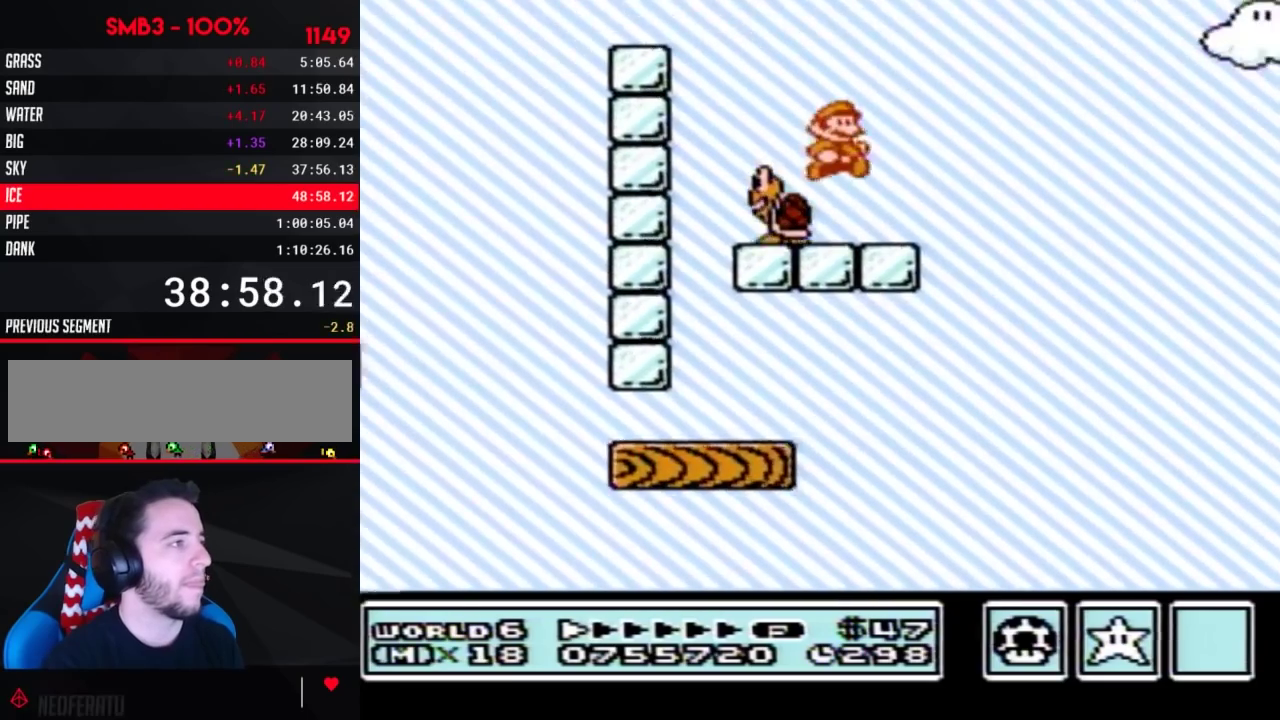
{"buttons": ["B", "DPAD_RIGHT"], "events": [[167, "A", "down"], [317, "A", "up"]]}
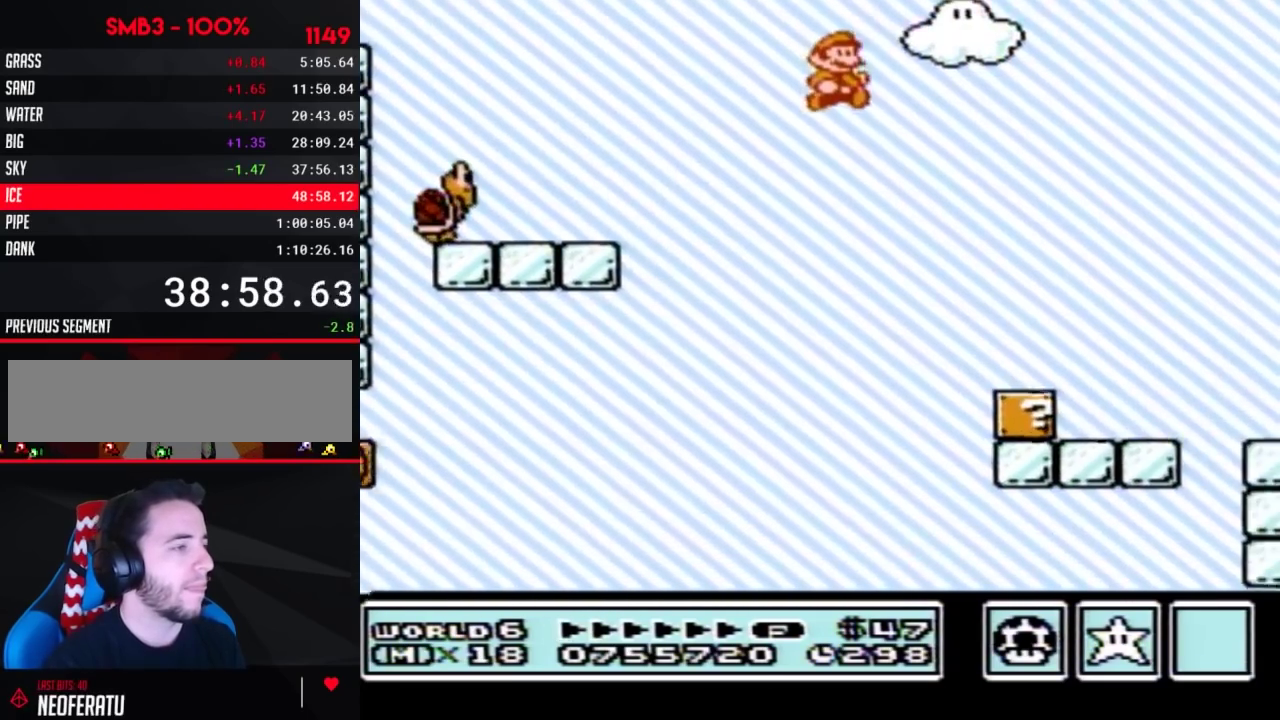
{"buttons": ["B", "DPAD_RIGHT"], "events": []}
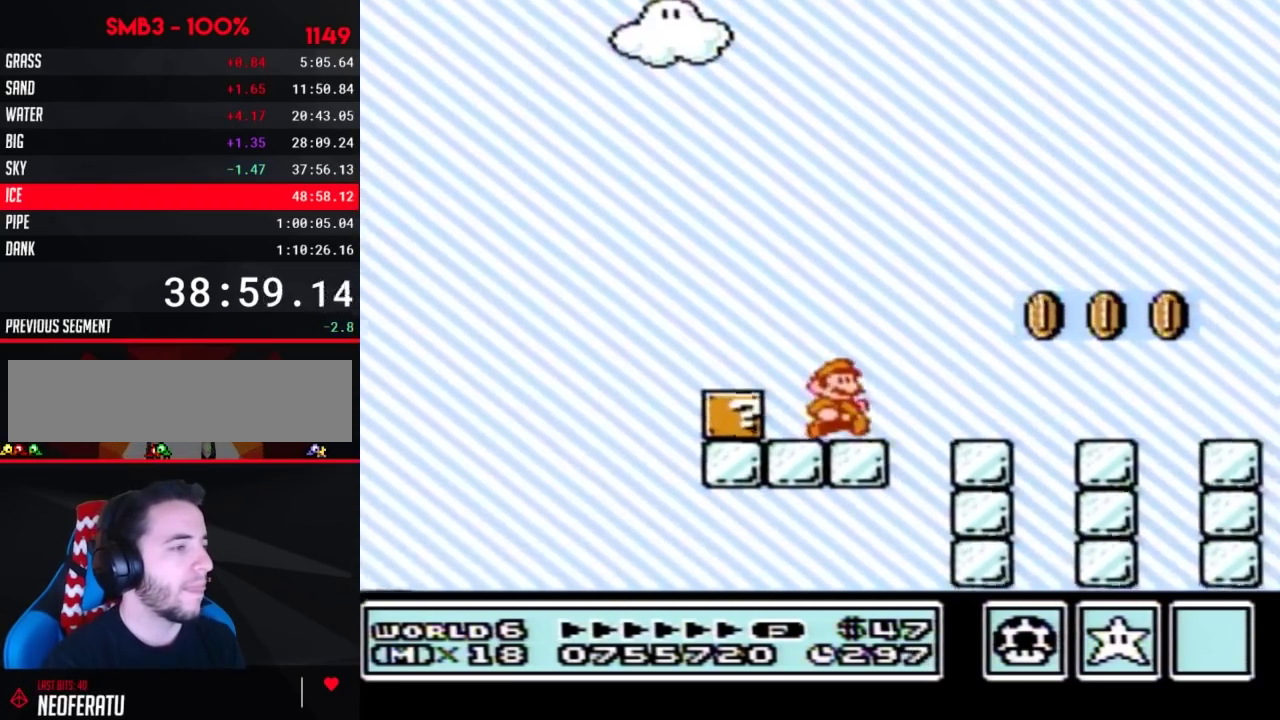
{"buttons": ["B", "DPAD_RIGHT"], "events": []}
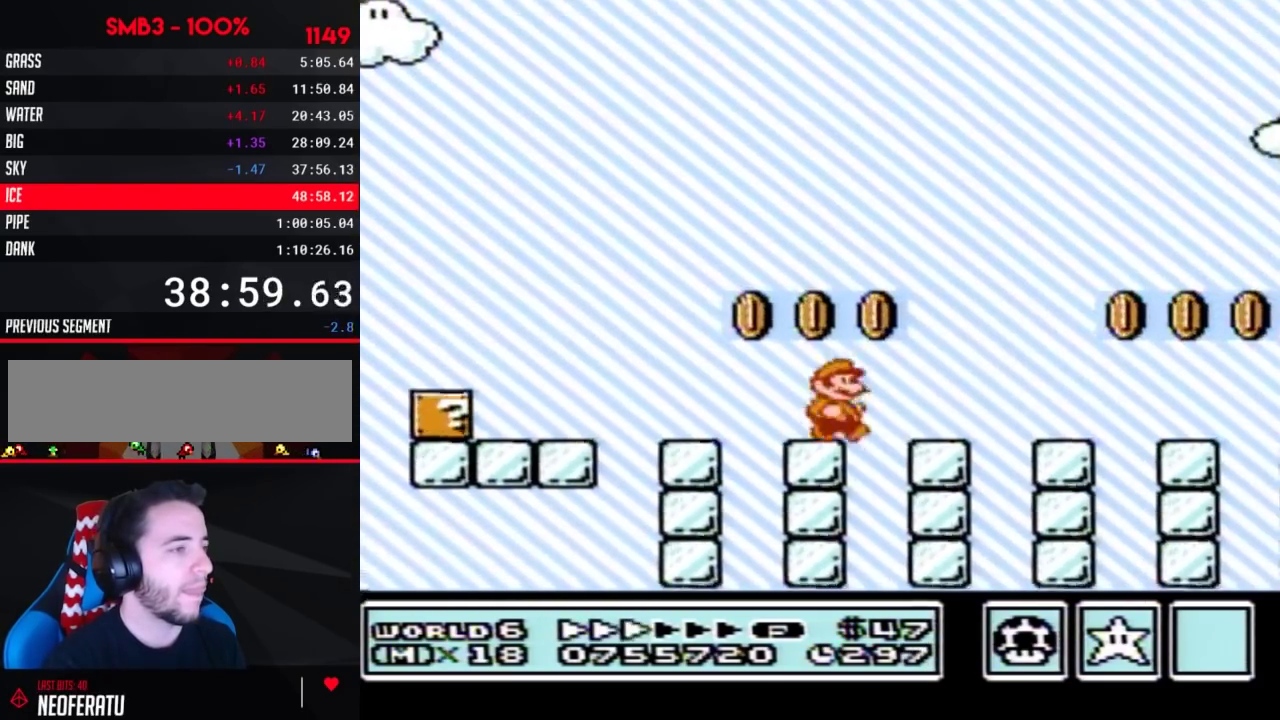
{"buttons": ["DPAD_RIGHT"], "events": [[500, "B", "up"]]}